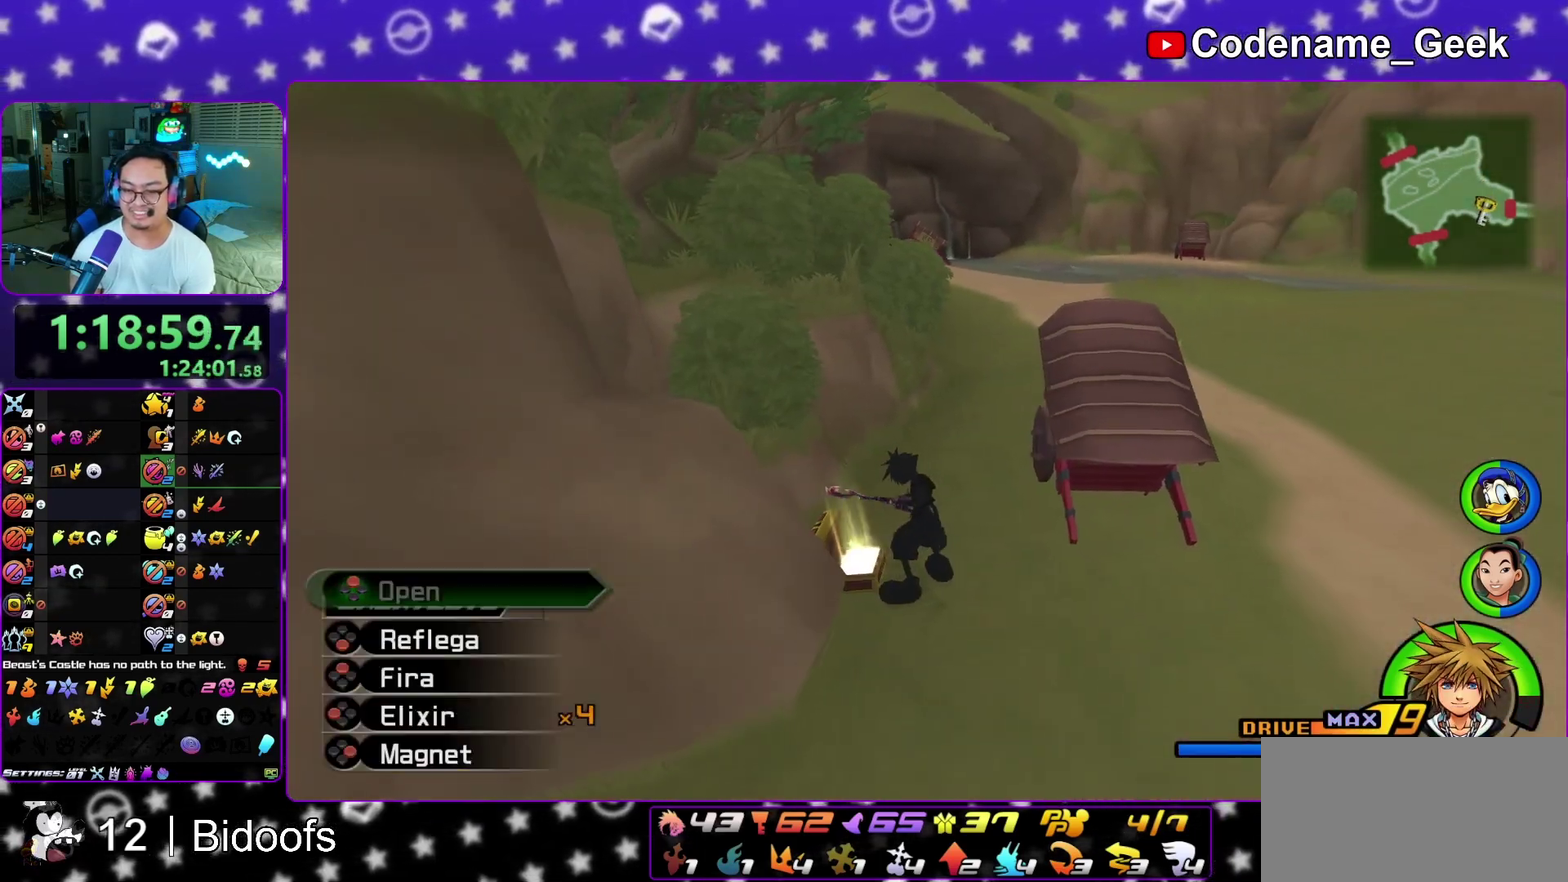
Gameplay with a controller (Nintendo layout); each line is a JSON object with the inputs held at the frame after it (dt_ms = milliseconds from this image to that frame). "events" lists button and stick changes between this image and that frame as [ms after this image, input, new state], when the widget could be followed in between. This overlay highlights the sticks when they move; stick clicks (L3 R3) are not distinguishable. Not read: L3 R1 R3 SELECT START.
{"dt_ms": 300, "buttons": [], "left_stick": "up-right", "right_stick": "center", "events": [[17, "L1", "up"], [50, "X", "down"], [100, "left_stick", "up"], [167, "L1", "down"], [167, "X", "up"], [167, "left_stick", "up-right"], [233, "L1", "up"]]}
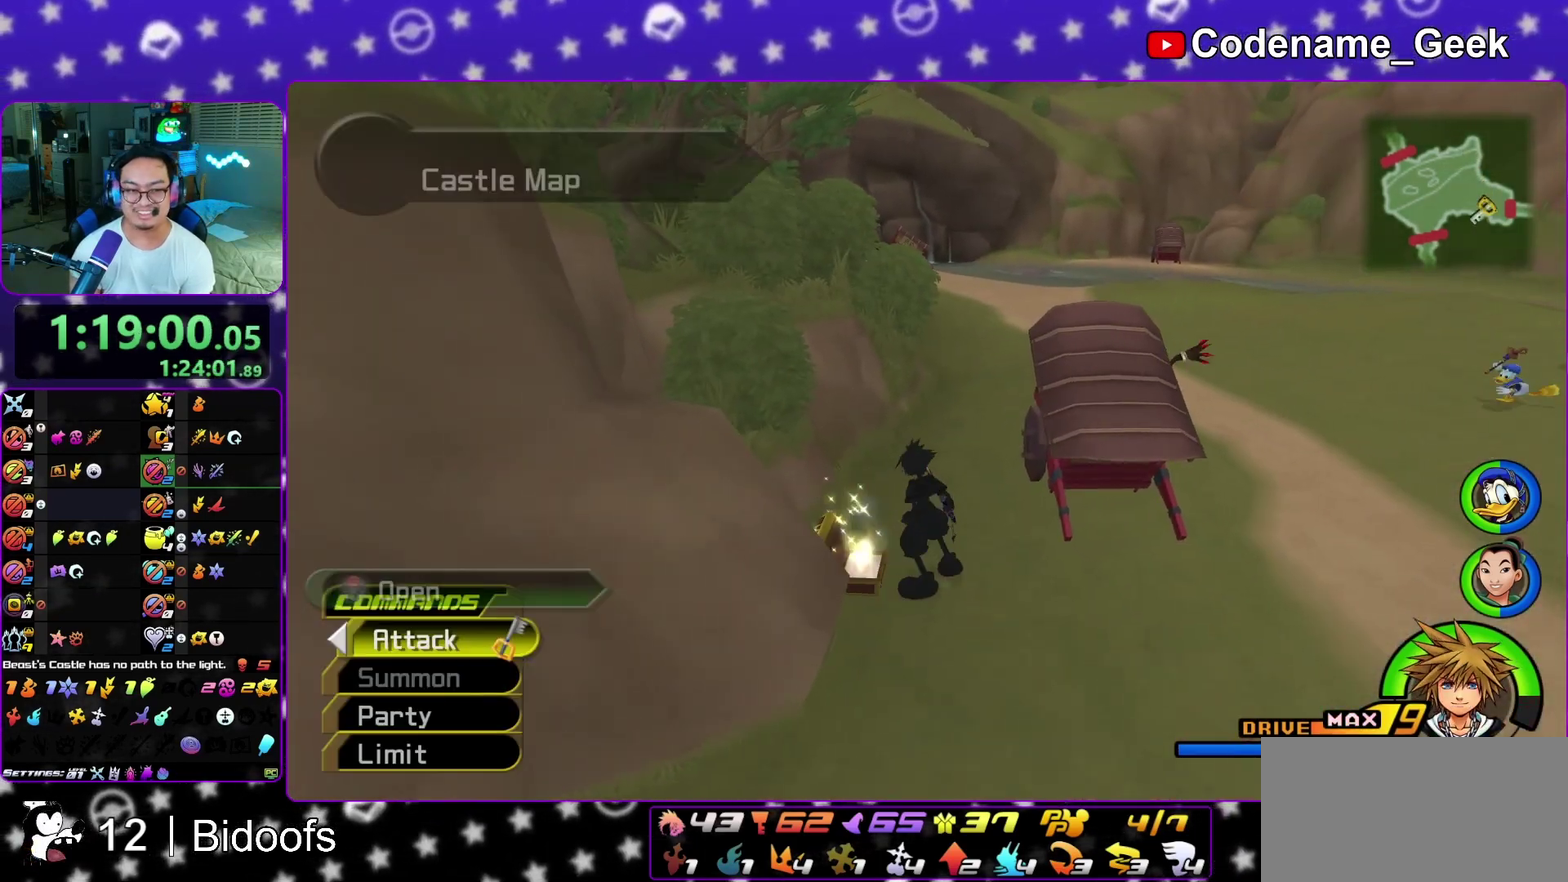
{"dt_ms": 700, "buttons": [], "left_stick": "up", "right_stick": "center", "events": [[67, "B", "down"], [633, "B", "up"], [633, "left_stick", "up"]]}
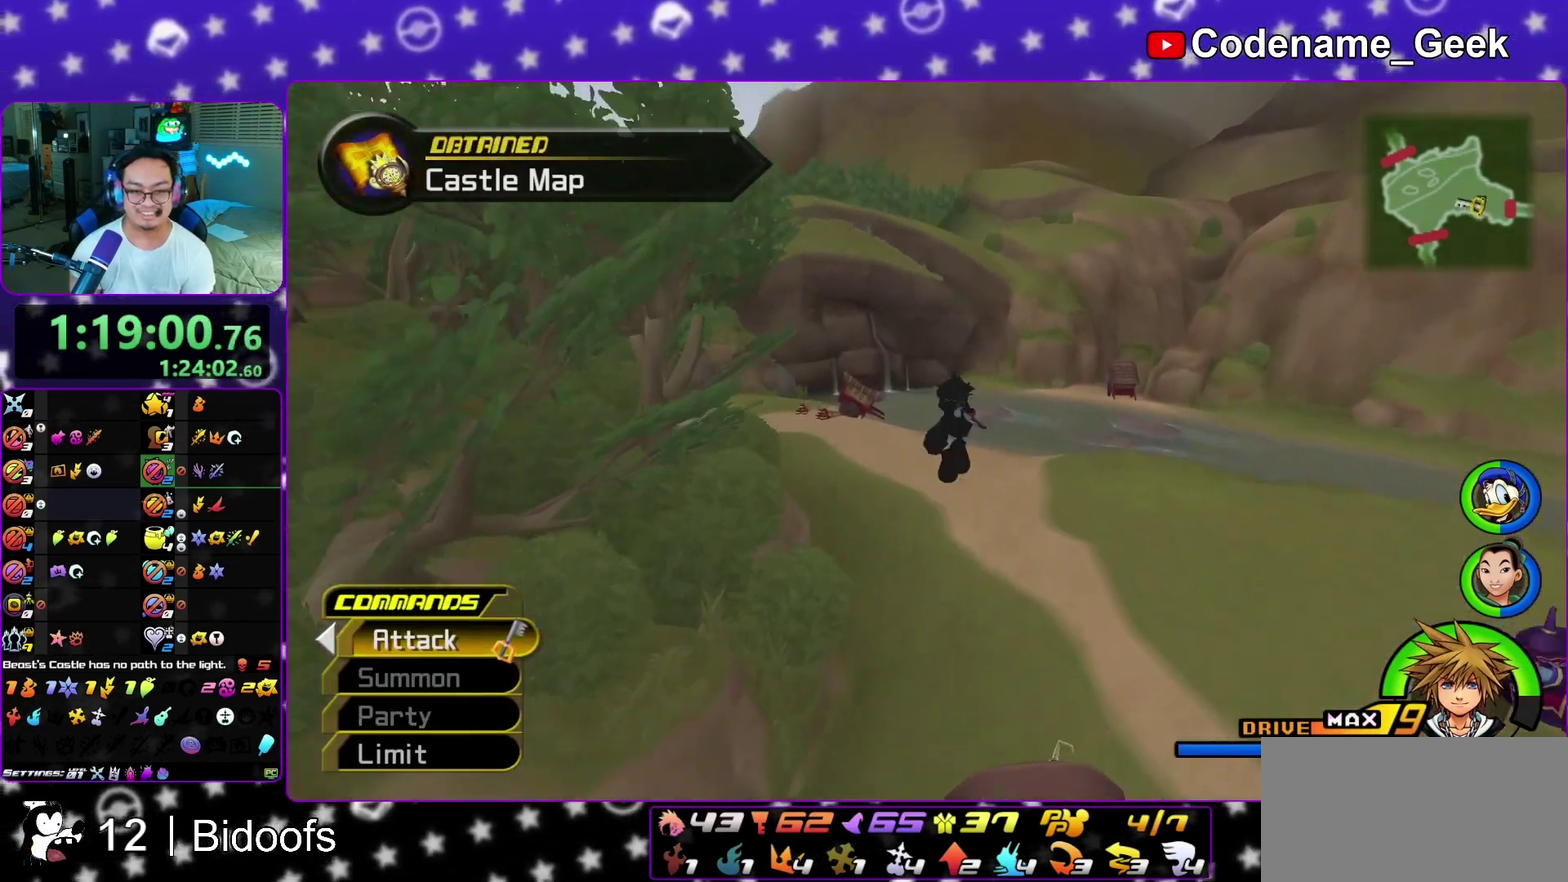
{"dt_ms": 300, "buttons": ["Y"], "left_stick": "up", "right_stick": "center", "events": [[33, "right_stick", "left"], [83, "Y", "down"], [300, "right_stick", "center"]]}
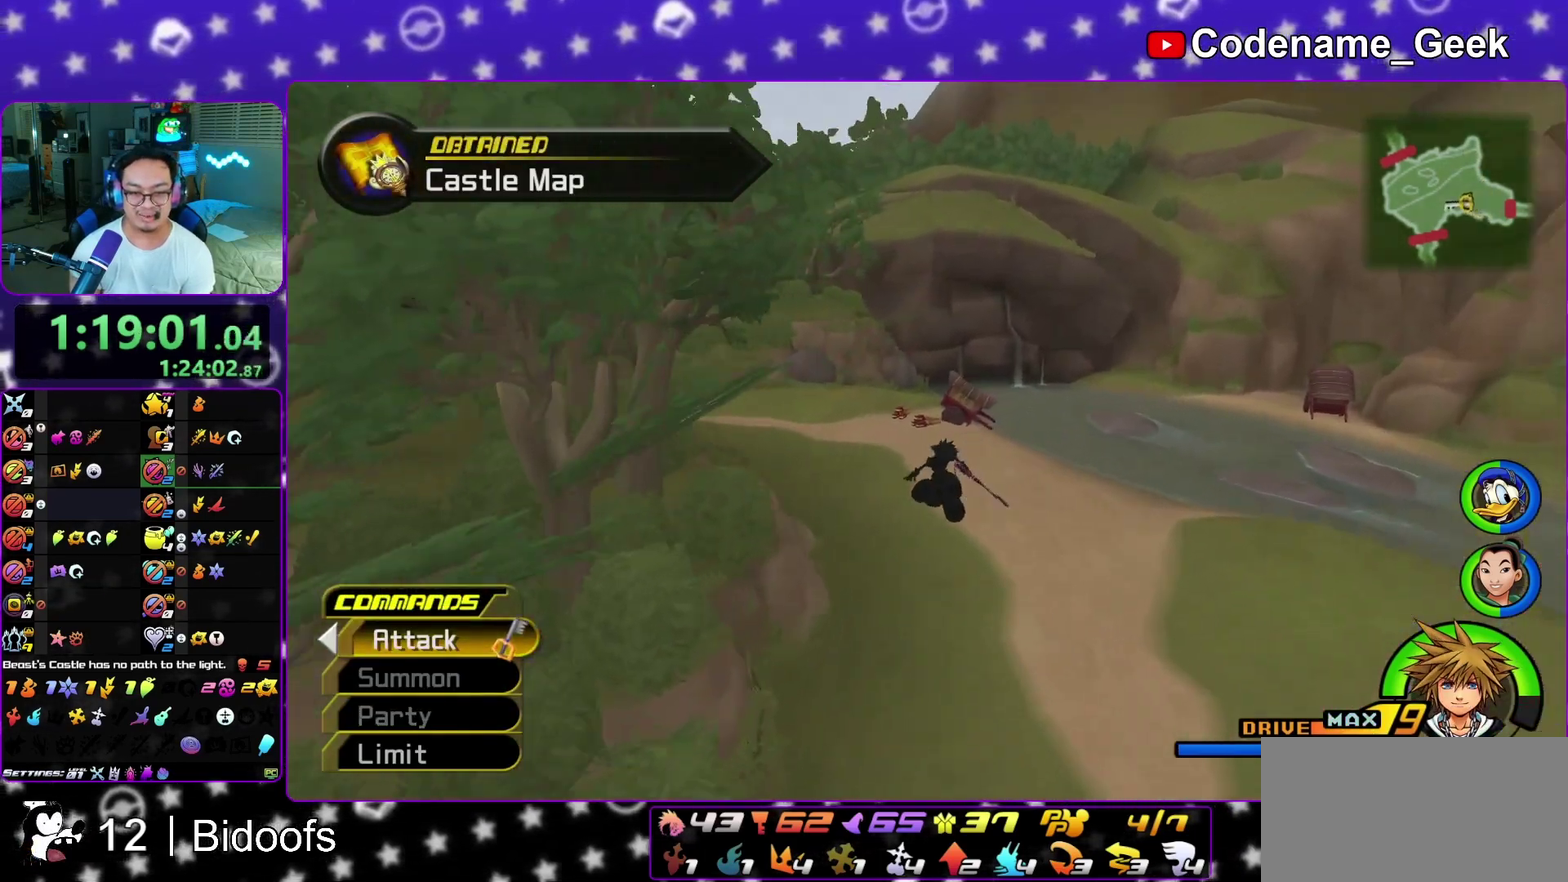
{"dt_ms": 700, "buttons": ["Y"], "left_stick": "up", "right_stick": "center", "events": [[300, "right_stick", "left"], [700, "right_stick", "center"]]}
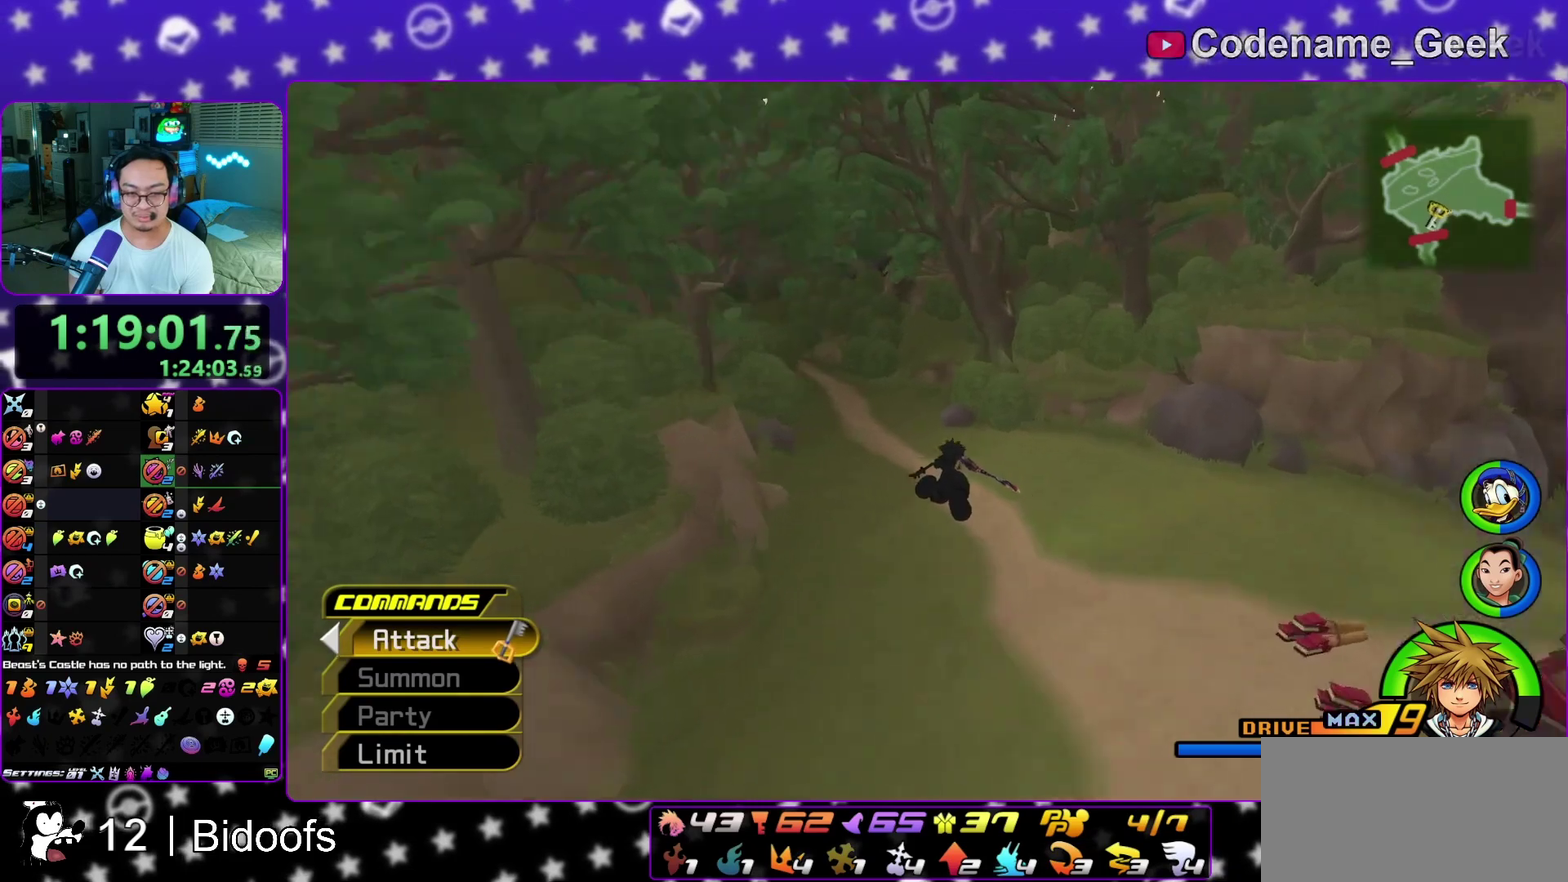
{"dt_ms": 400, "buttons": ["Y"], "left_stick": "up", "right_stick": "center", "events": []}
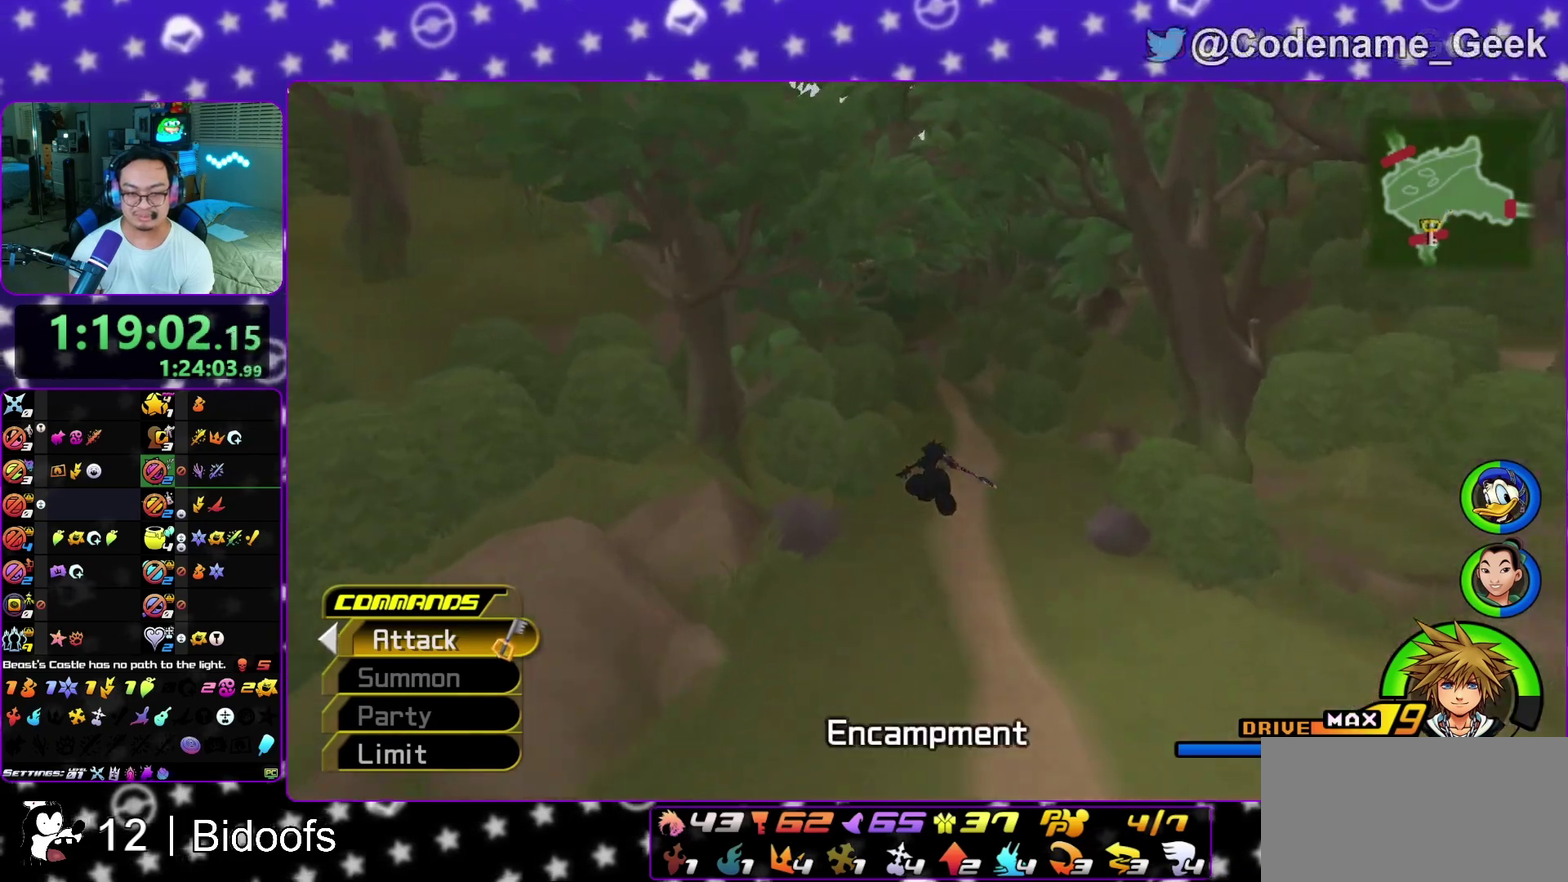
{"dt_ms": 600, "buttons": ["L1"], "left_stick": "up", "right_stick": "center", "events": [[533, "L1", "down"], [567, "Y", "up"]]}
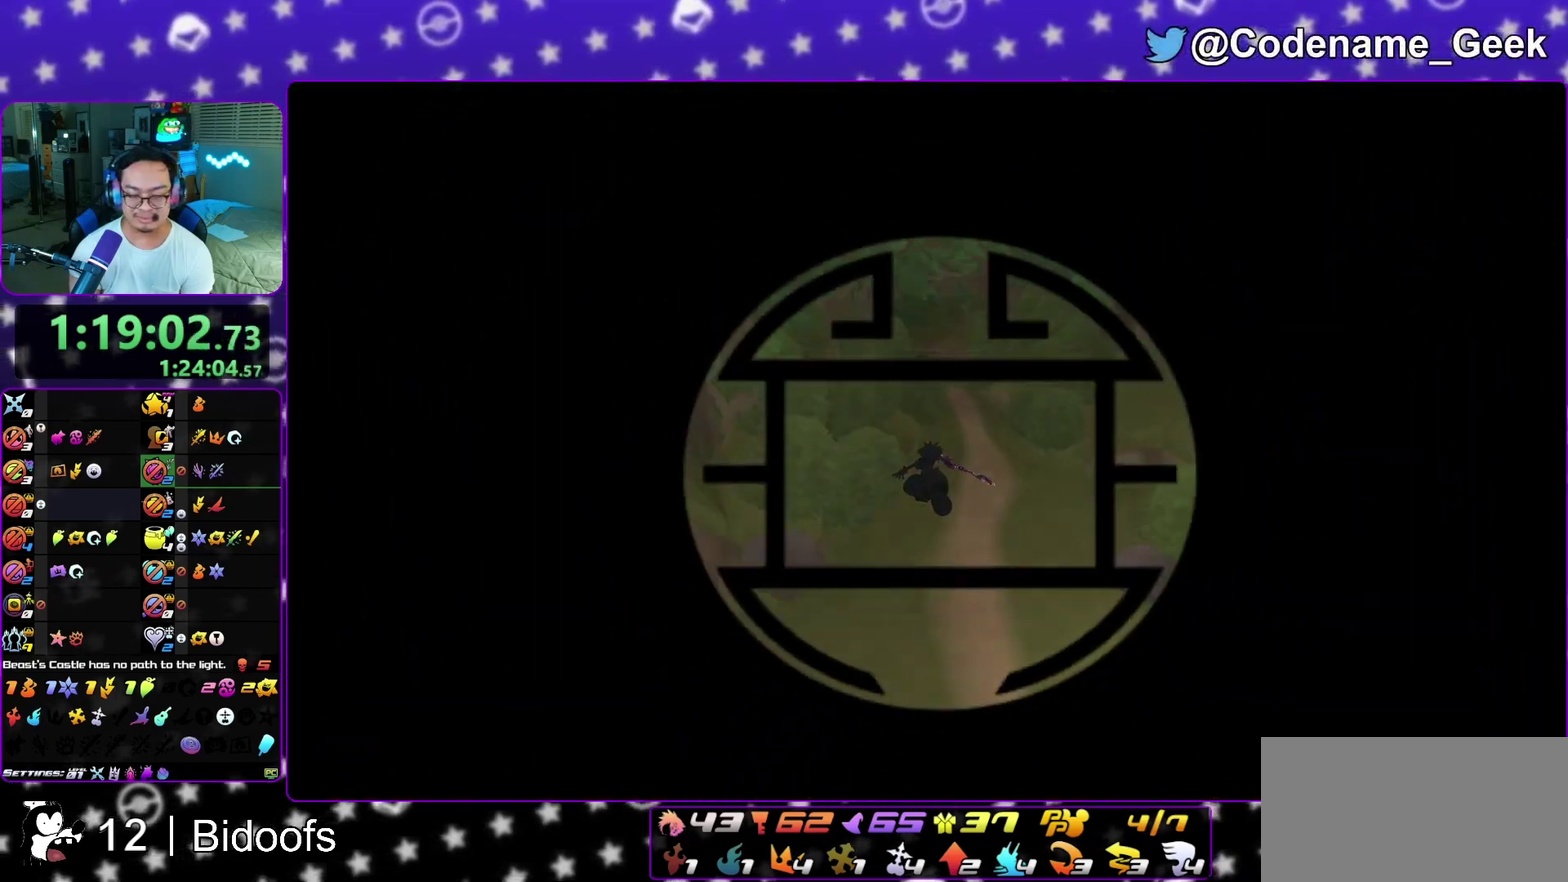
{"dt_ms": 500, "buttons": [], "left_stick": "up", "right_stick": "center", "events": [[17, "L1", "up"], [133, "L1", "down"], [217, "L1", "up"], [317, "L1", "down"], [400, "L1", "up"]]}
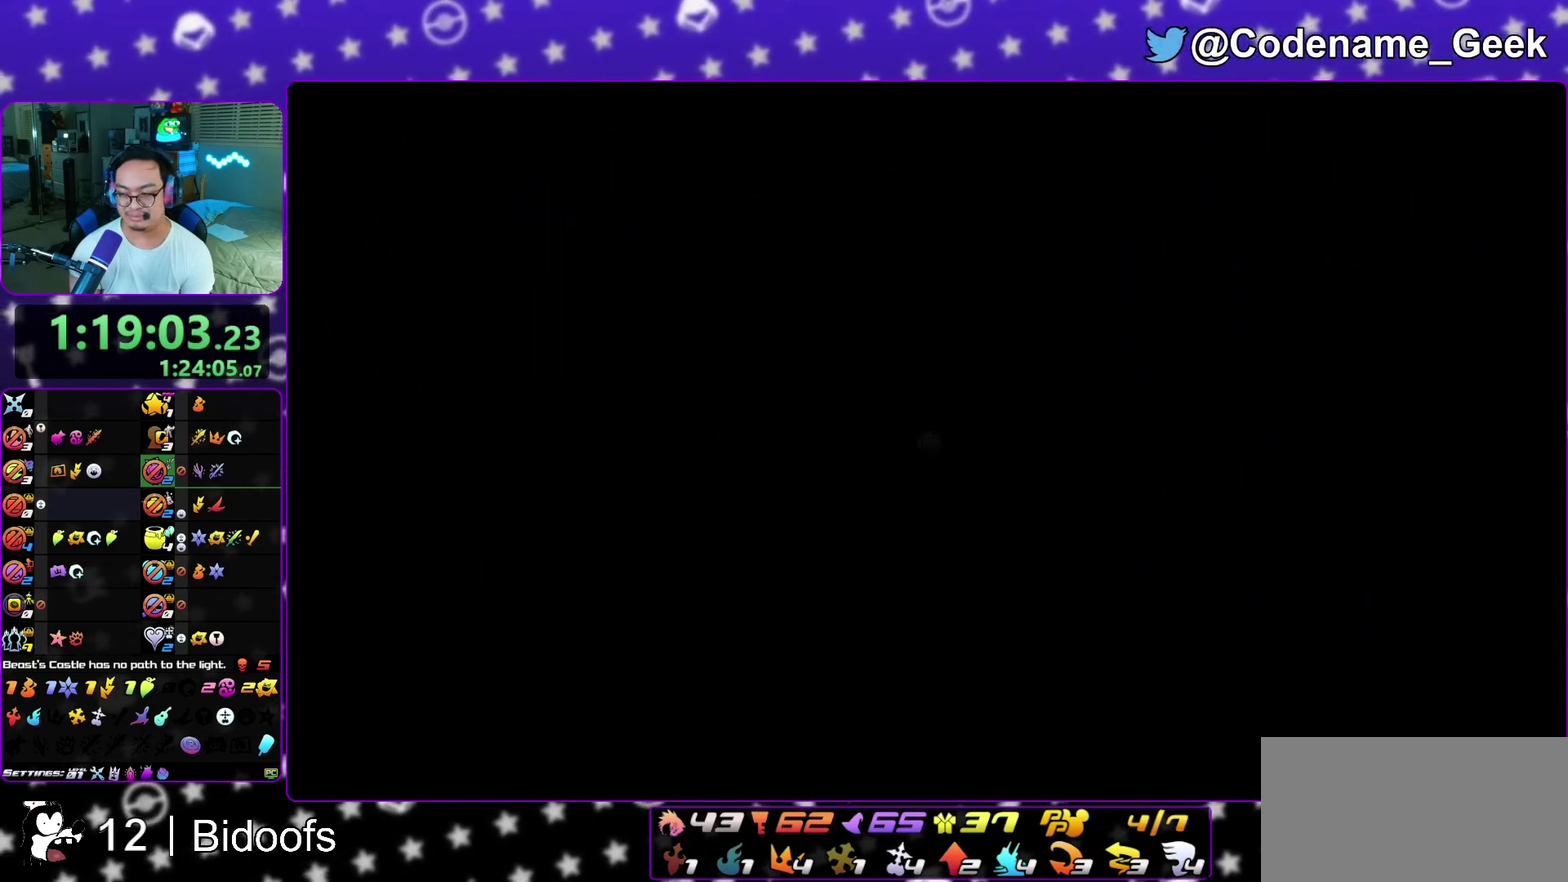
{"dt_ms": 500, "buttons": [], "left_stick": "up", "right_stick": "down-right", "events": [[17, "L1", "down"], [83, "right_stick", "right"], [100, "L1", "up"], [200, "right_stick", "center"], [217, "L1", "down"], [300, "L1", "up"], [350, "L1", "down"], [450, "L1", "up"], [483, "right_stick", "down-right"]]}
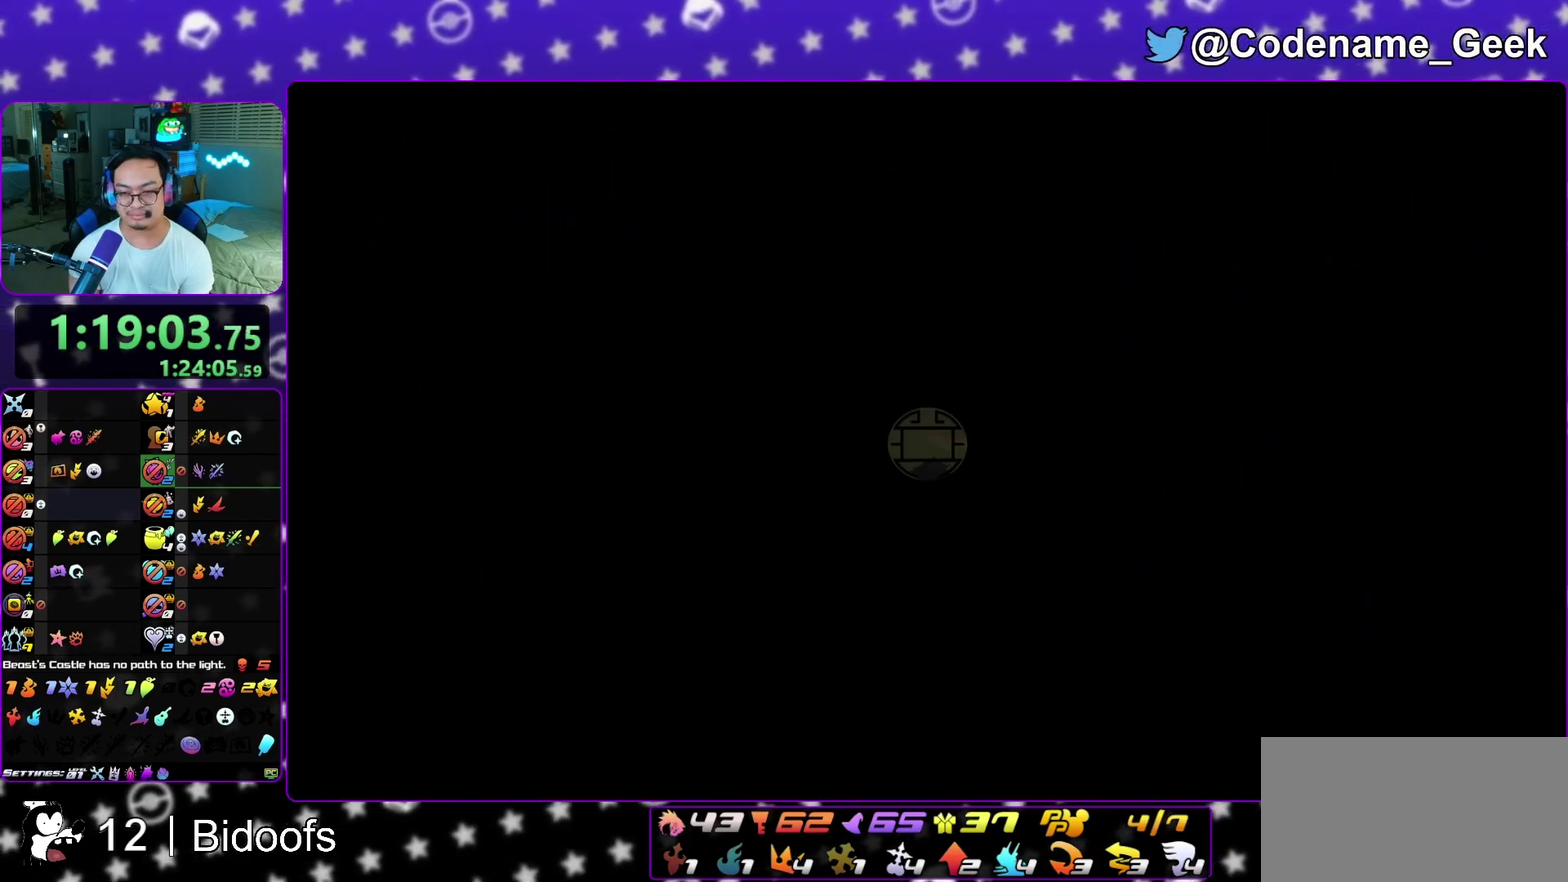
{"dt_ms": 600, "buttons": ["Y"], "left_stick": "up", "right_stick": "center", "events": [[67, "Y", "down"], [67, "right_stick", "center"]]}
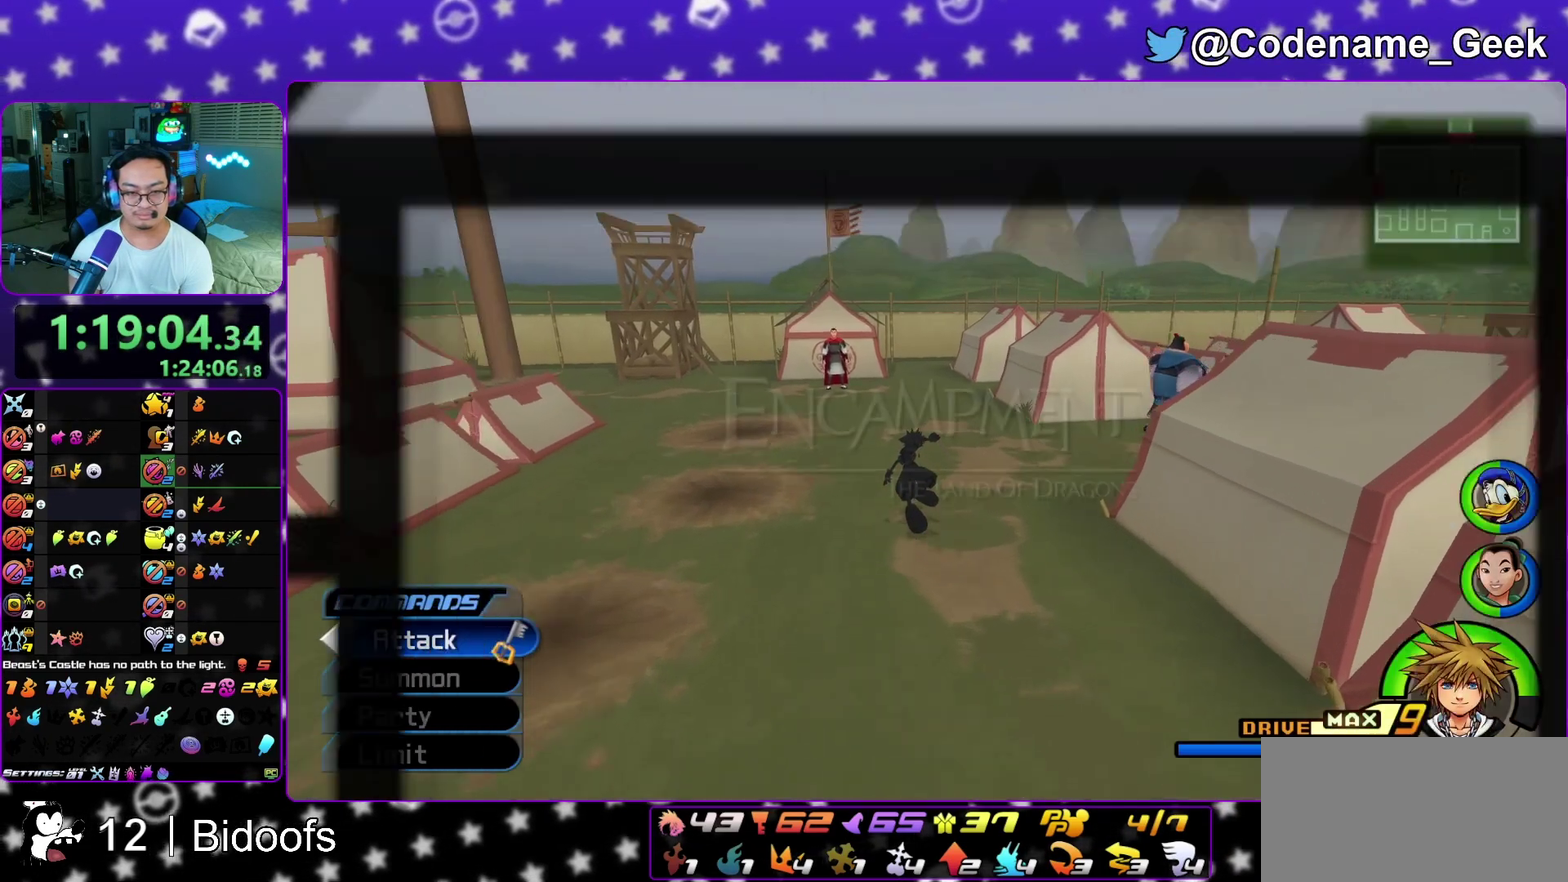
{"dt_ms": 400, "buttons": ["Y"], "left_stick": "up-left", "right_stick": "center", "events": [[167, "left_stick", "up-left"]]}
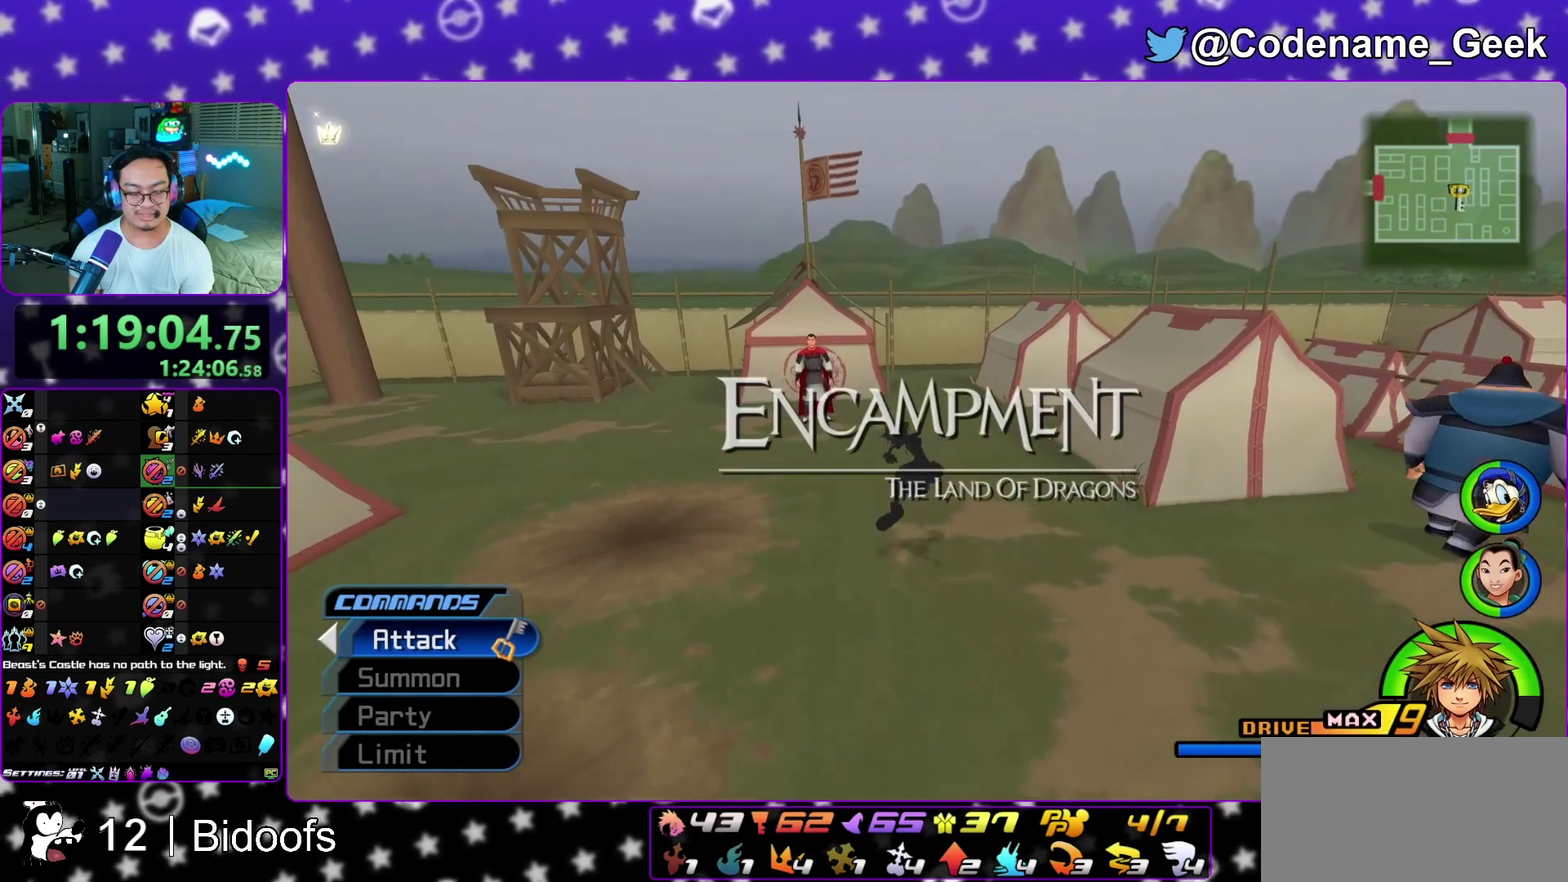
{"dt_ms": 600, "buttons": [], "left_stick": "up-left", "right_stick": "center", "events": [[150, "L1", "down"], [150, "Y", "up"], [250, "L1", "up"], [300, "right_stick", "down-left"], [317, "L1", "down"], [417, "L1", "up"], [417, "right_stick", "center"], [517, "L1", "down"], [567, "L1", "up"]]}
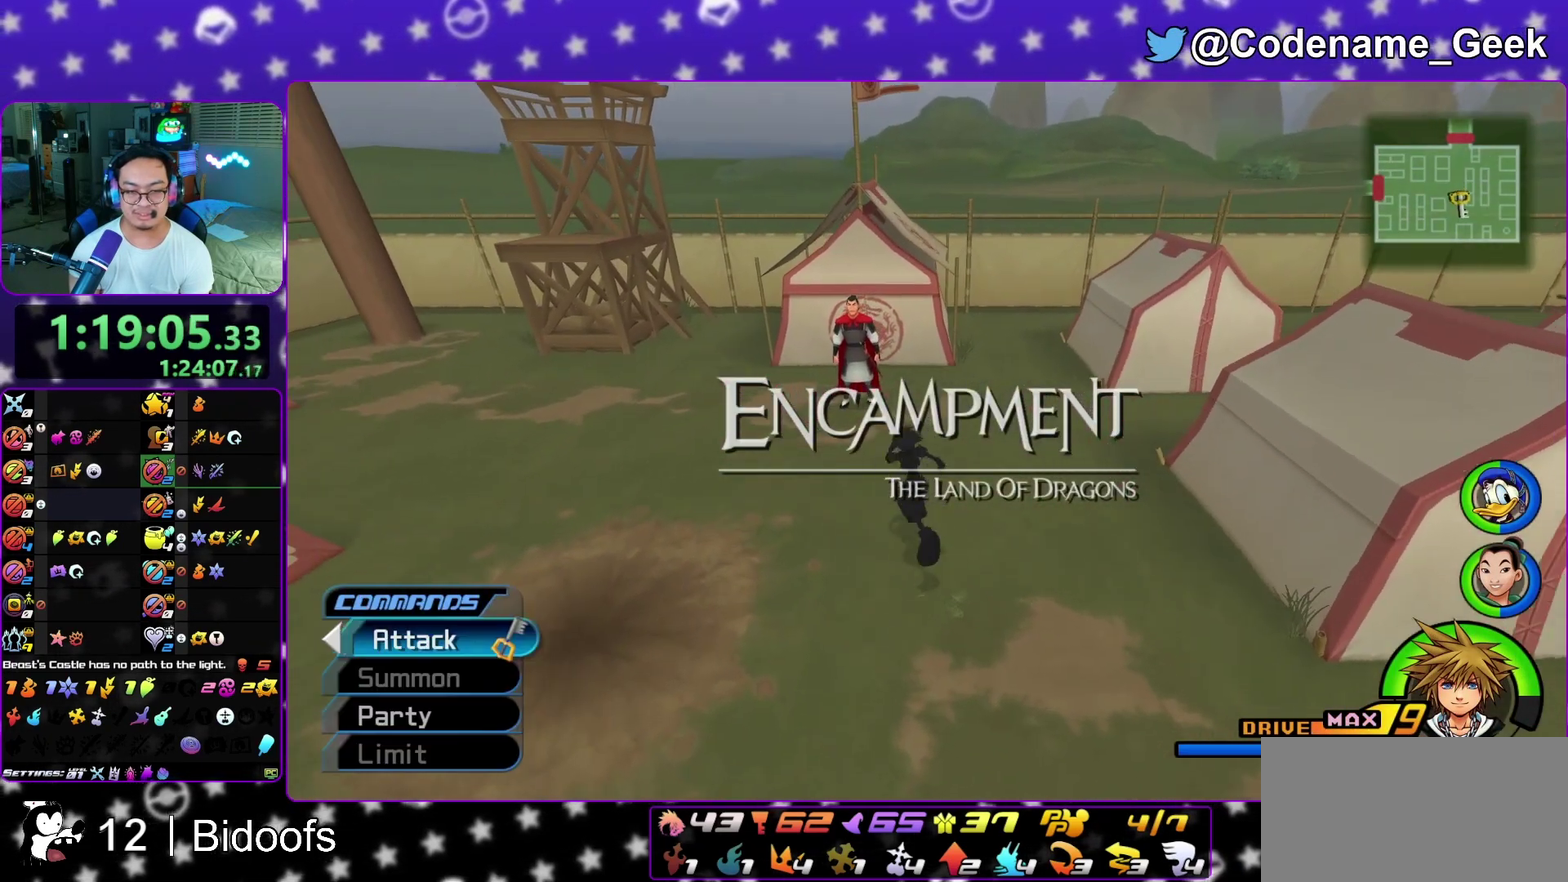
{"dt_ms": 400, "buttons": ["A"], "left_stick": "center", "right_stick": "center", "events": [[67, "left_stick", "up"], [150, "left_stick", "center"], [400, "A", "down"]]}
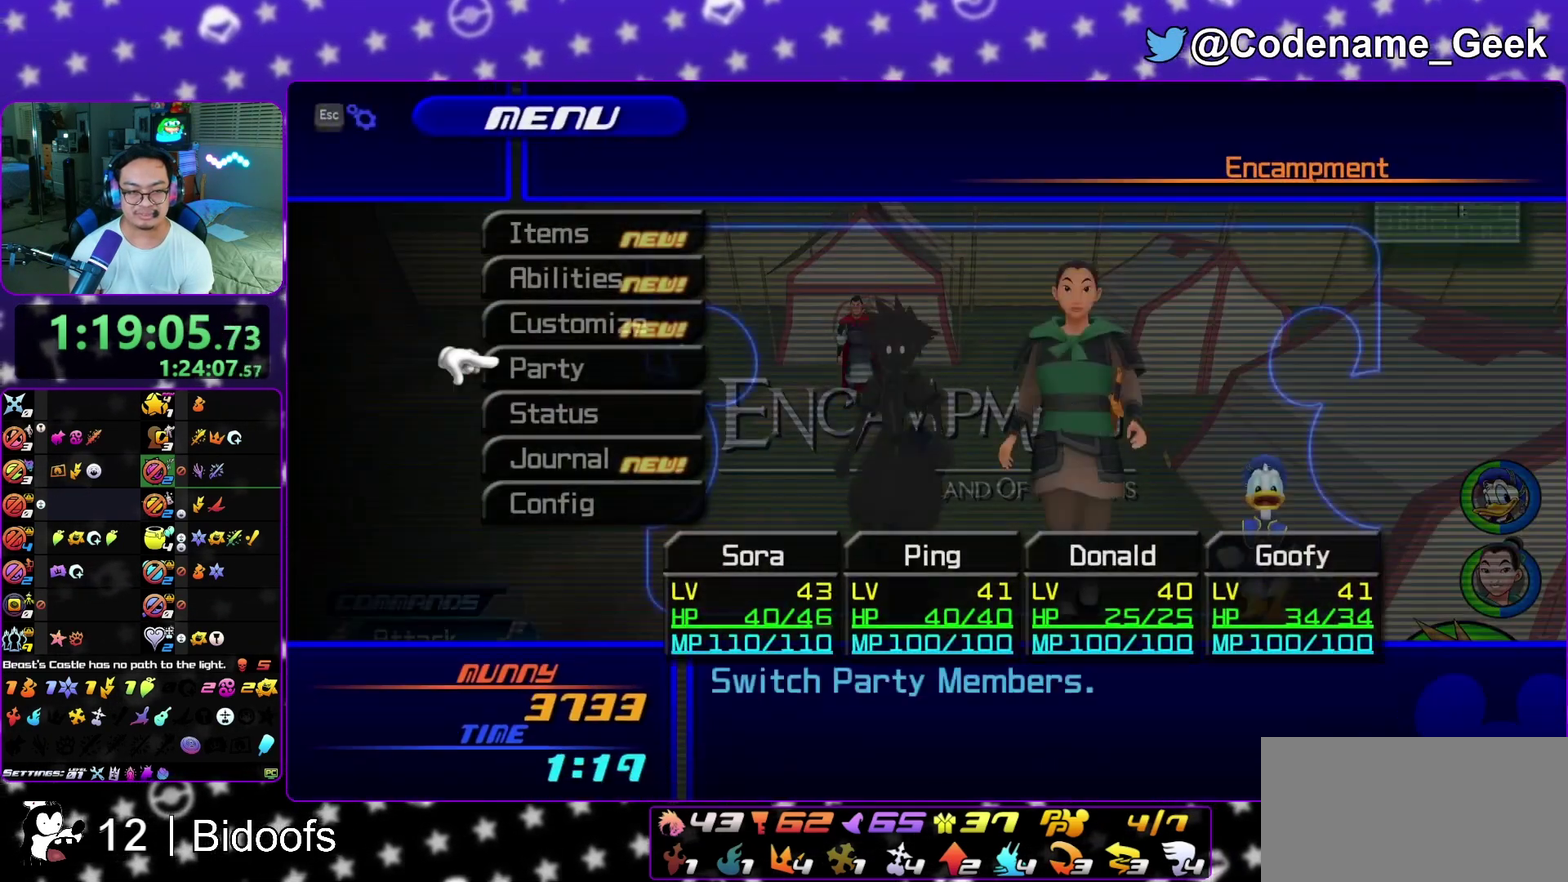
{"dt_ms": 500, "buttons": [], "left_stick": "center", "right_stick": "center", "events": [[133, "A", "up"], [317, "B", "down"], [400, "B", "up"]]}
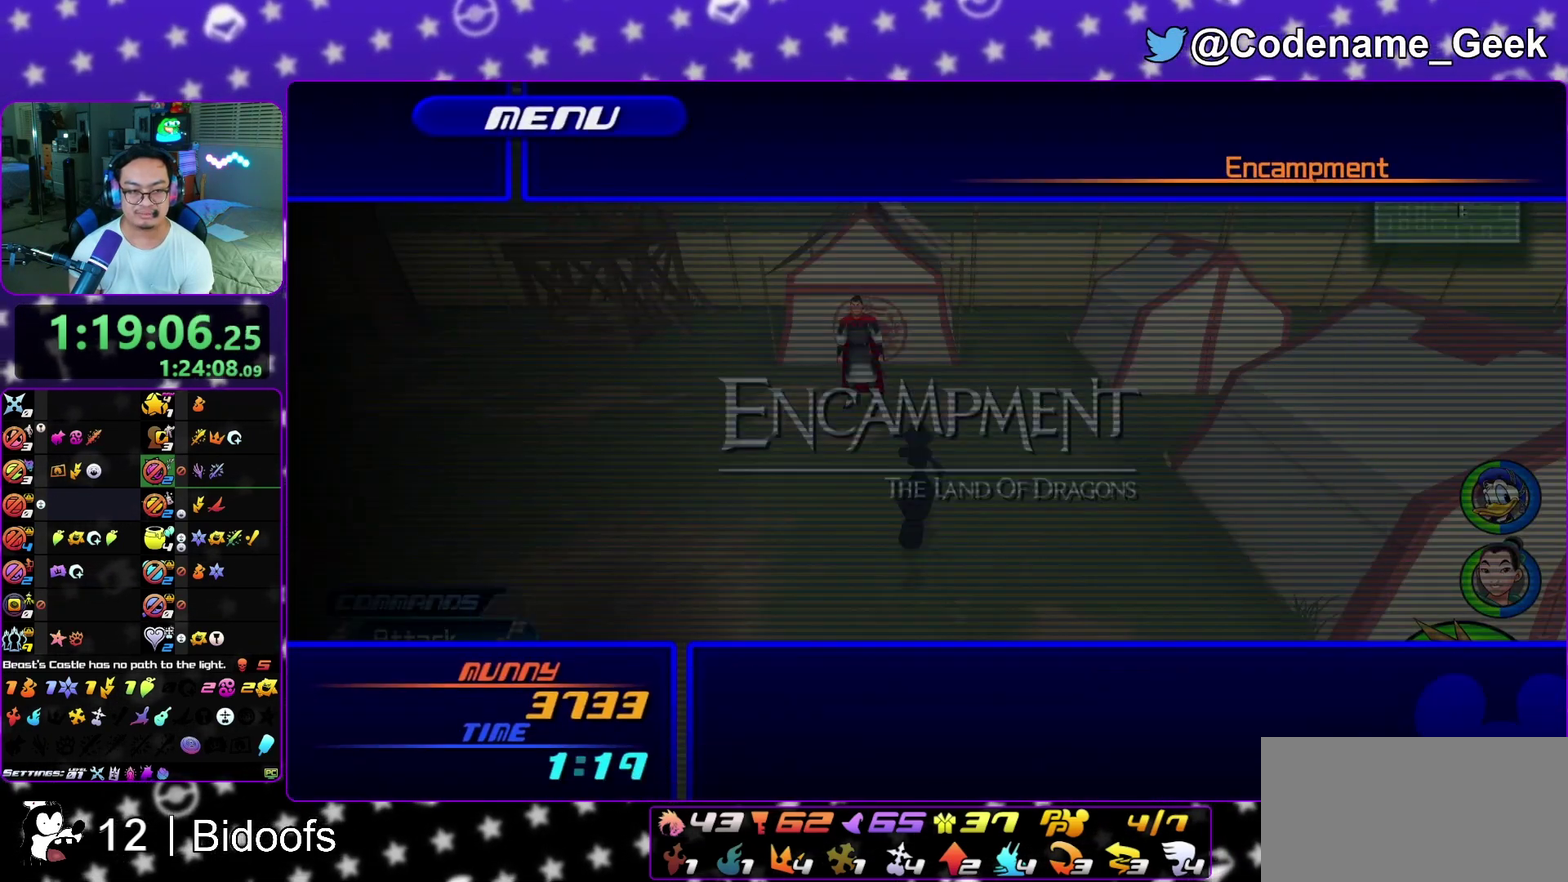
{"dt_ms": 400, "buttons": ["A"], "left_stick": "center", "right_stick": "center", "events": [[350, "A", "down"]]}
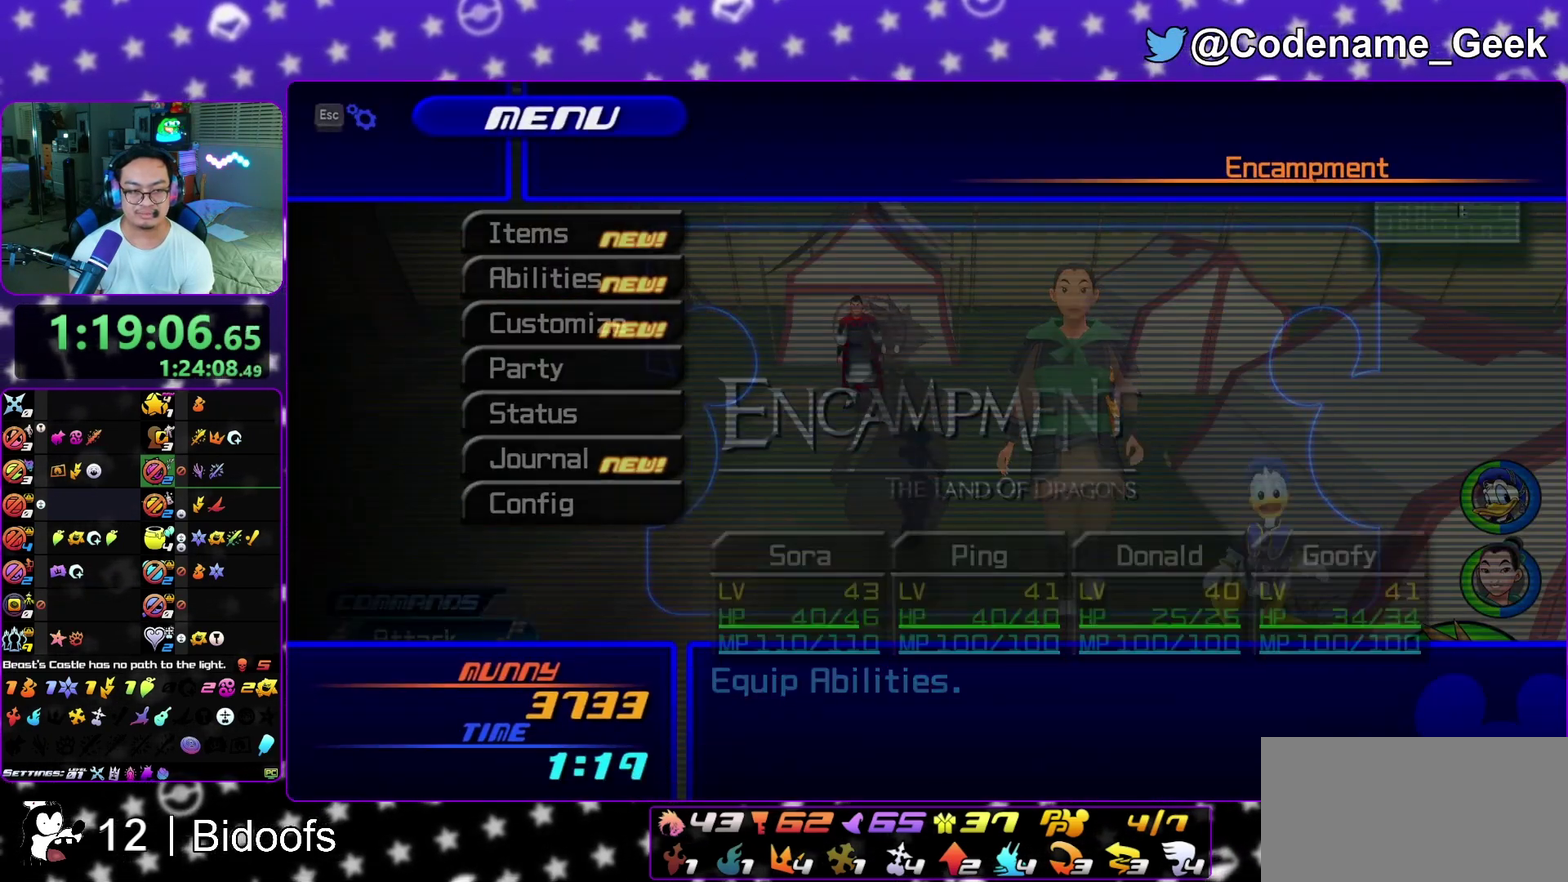
{"dt_ms": 600, "buttons": [], "left_stick": "center", "right_stick": "center", "events": [[83, "A", "up"], [217, "A", "down"], [367, "A", "up"]]}
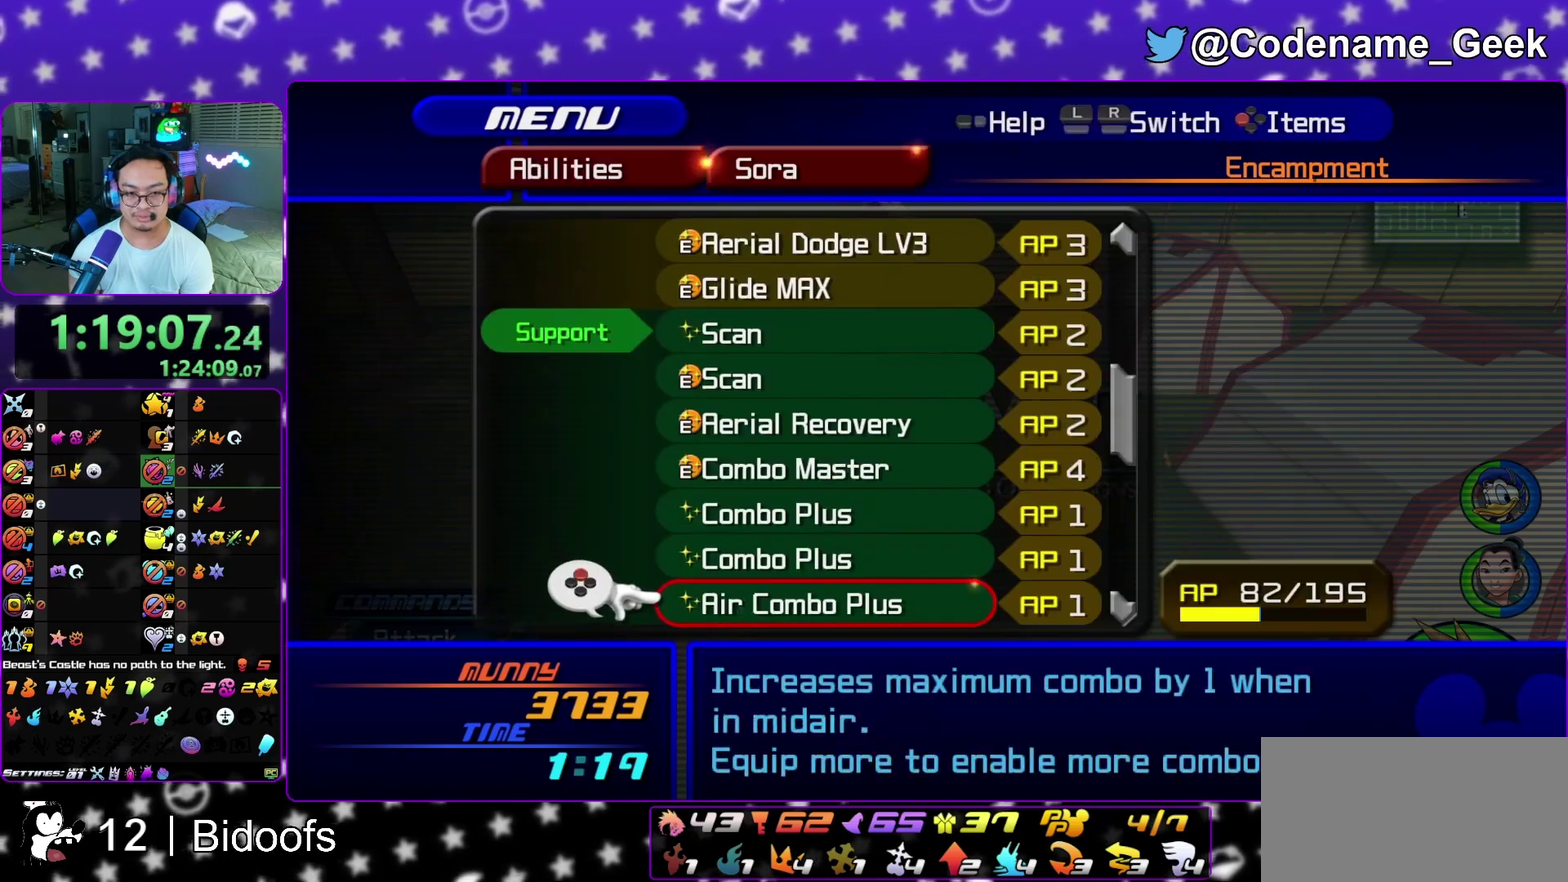
{"dt_ms": 500, "buttons": [], "left_stick": "center", "right_stick": "center", "events": []}